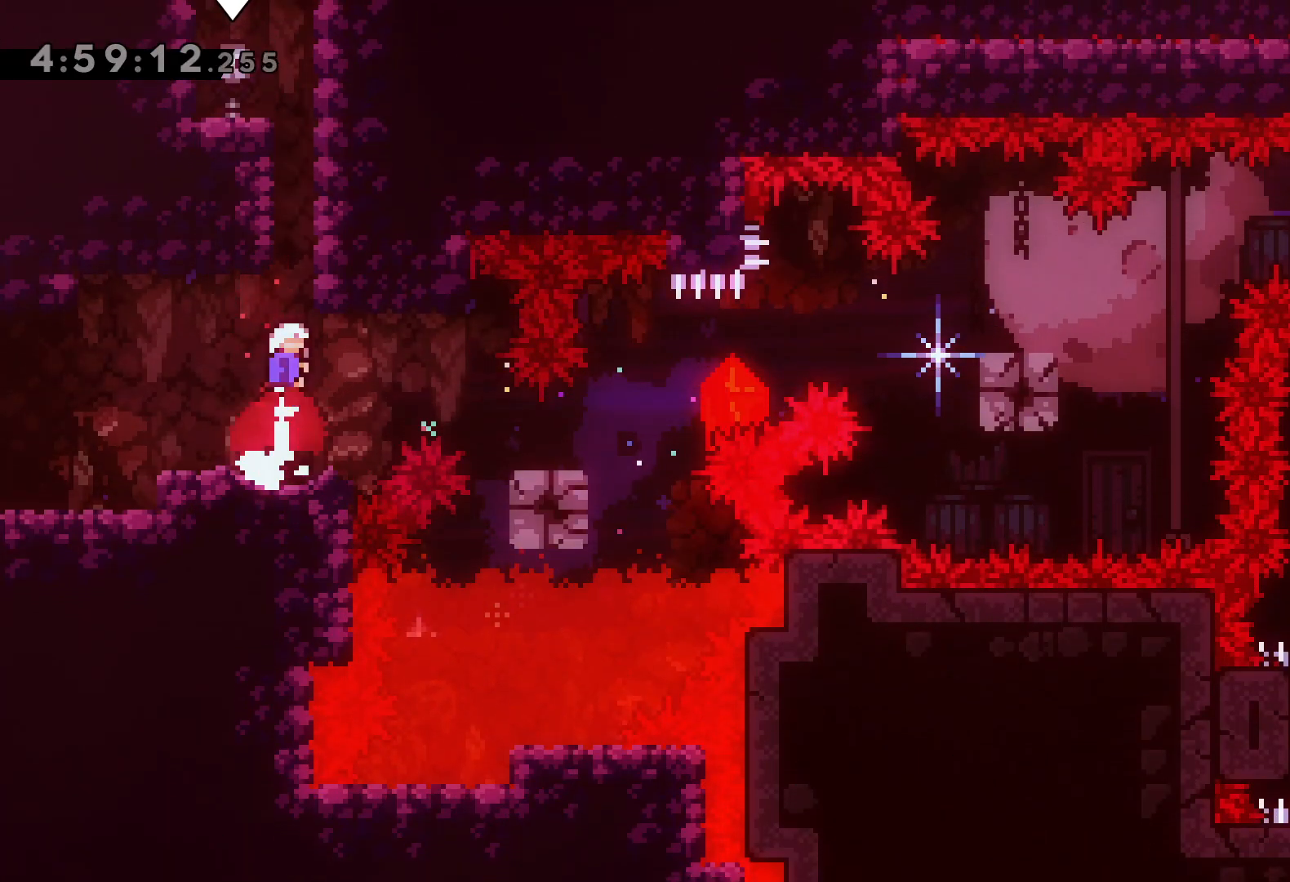
Gameplay with keyboard; each line is a JSON object with the keys held at the frame after it. "events" lists presses ("down") and releases ("up") of "dash", "demo", "down", "grab", "jump", "jump2", "left", "right" and "up" between this image and that frame as [ms after this image, input, new state], when the widget could be followed in between. No other keys are recorded. Mouse input is not recorded. Key names are as the overlay labels them; some are game actions (e.g. jump) rather than physical keys.
{"keys": ["left"], "events": [[17, "dash", "up"], [83, "jump", "down"], [167, "up", "up"], [350, "left", "down"], [467, "jump", "up"]]}
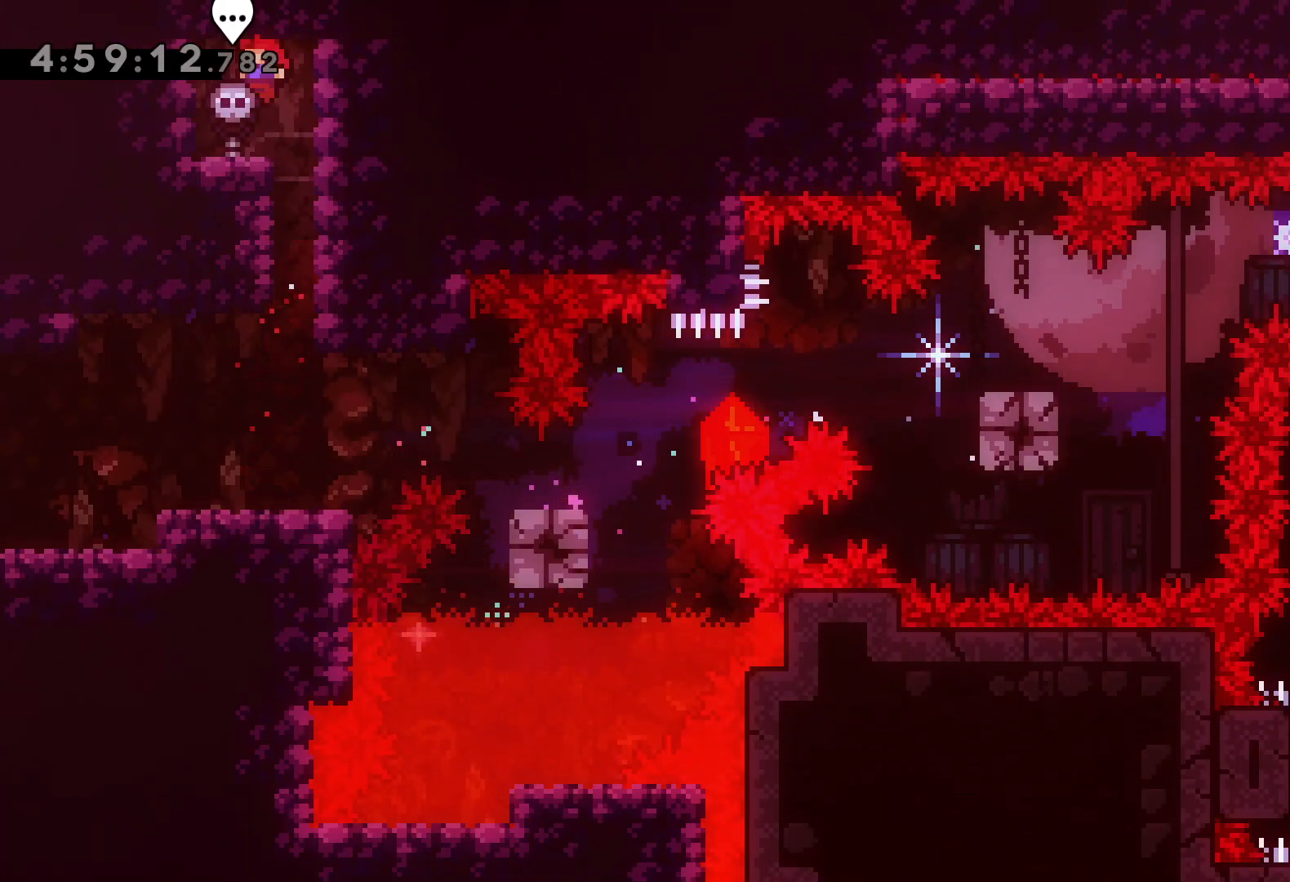
{"keys": ["right"], "events": [[50, "left", "up"], [183, "dash", "down"], [317, "dash", "up"], [417, "right", "down"]]}
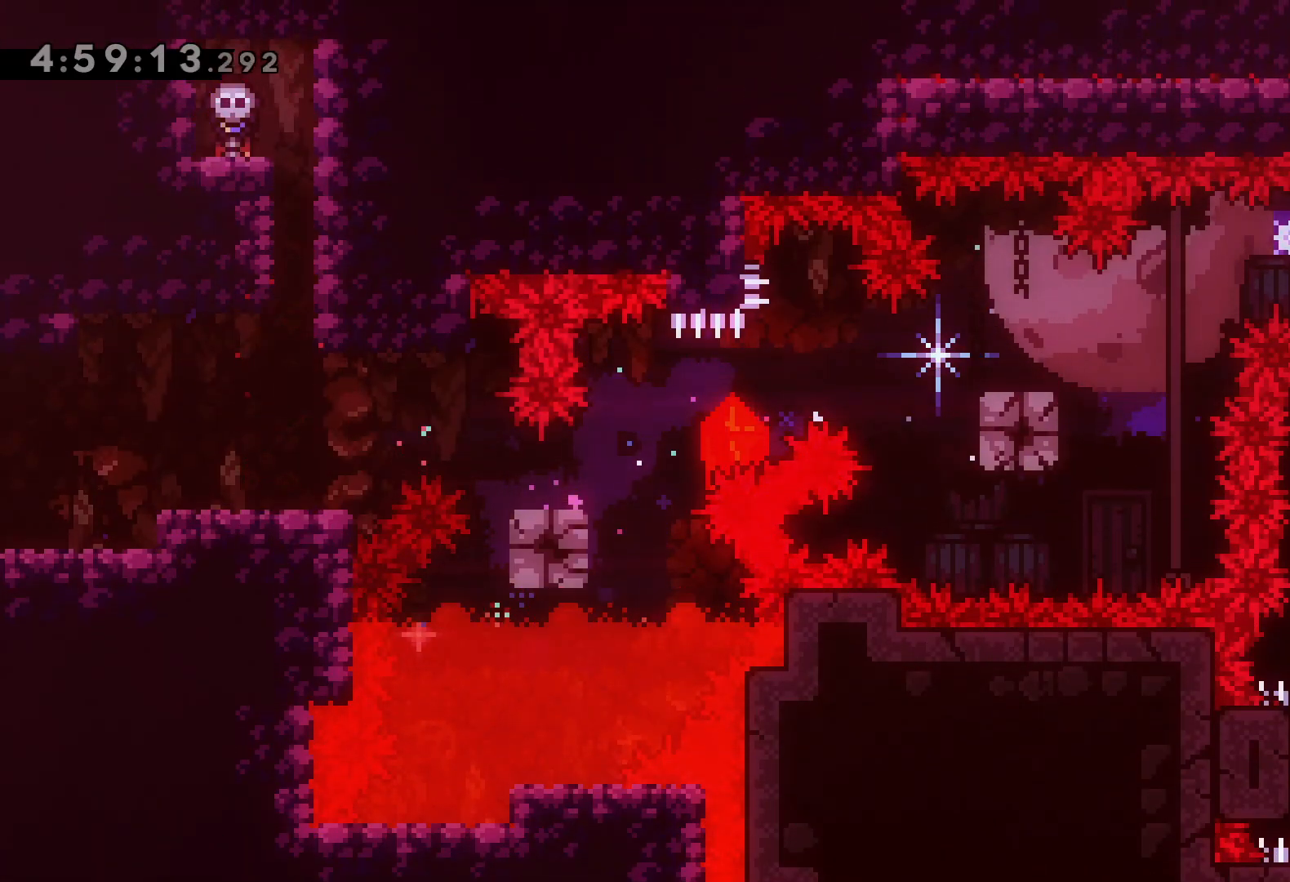
{"keys": ["right"], "events": []}
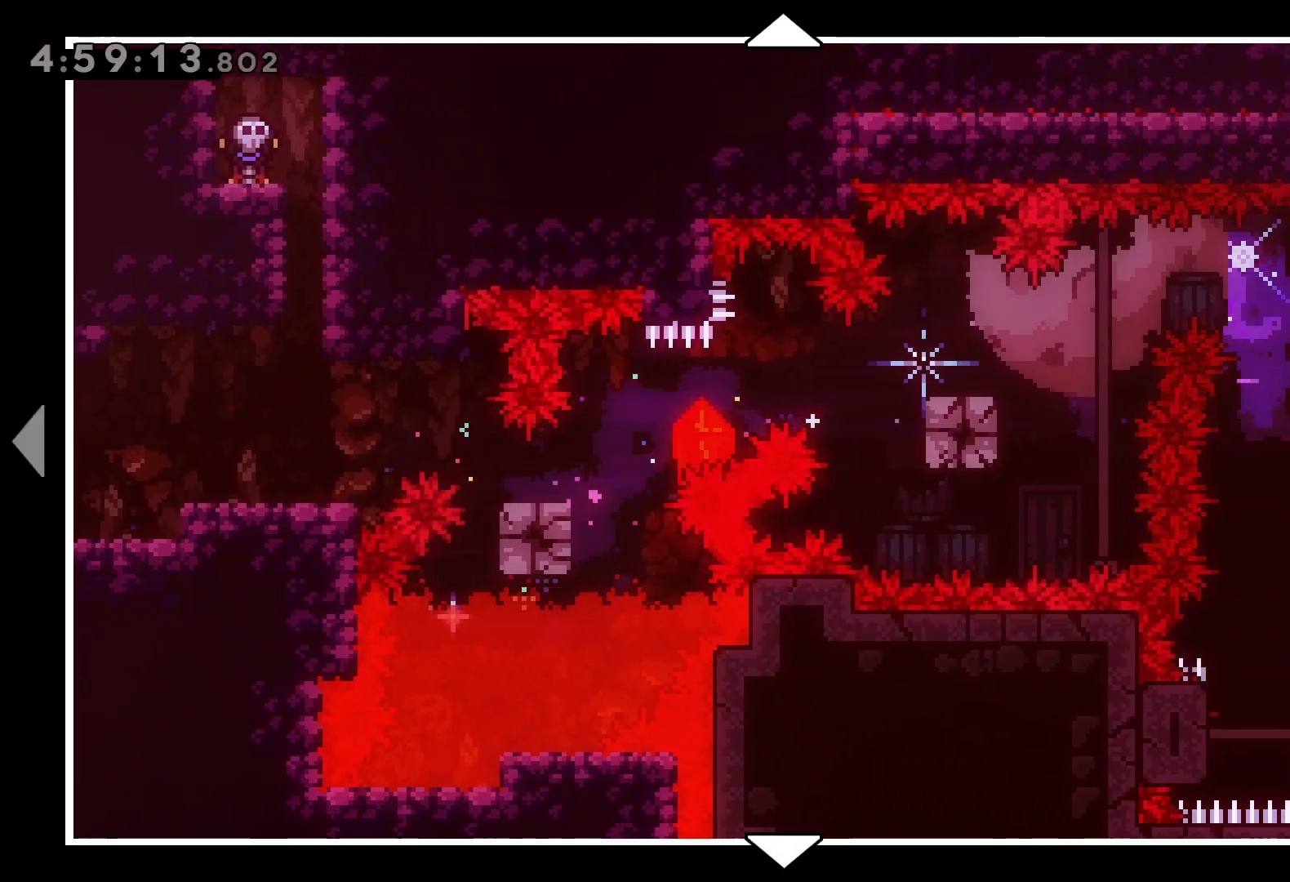
{"keys": ["down", "right"], "events": [[367, "down", "down"]]}
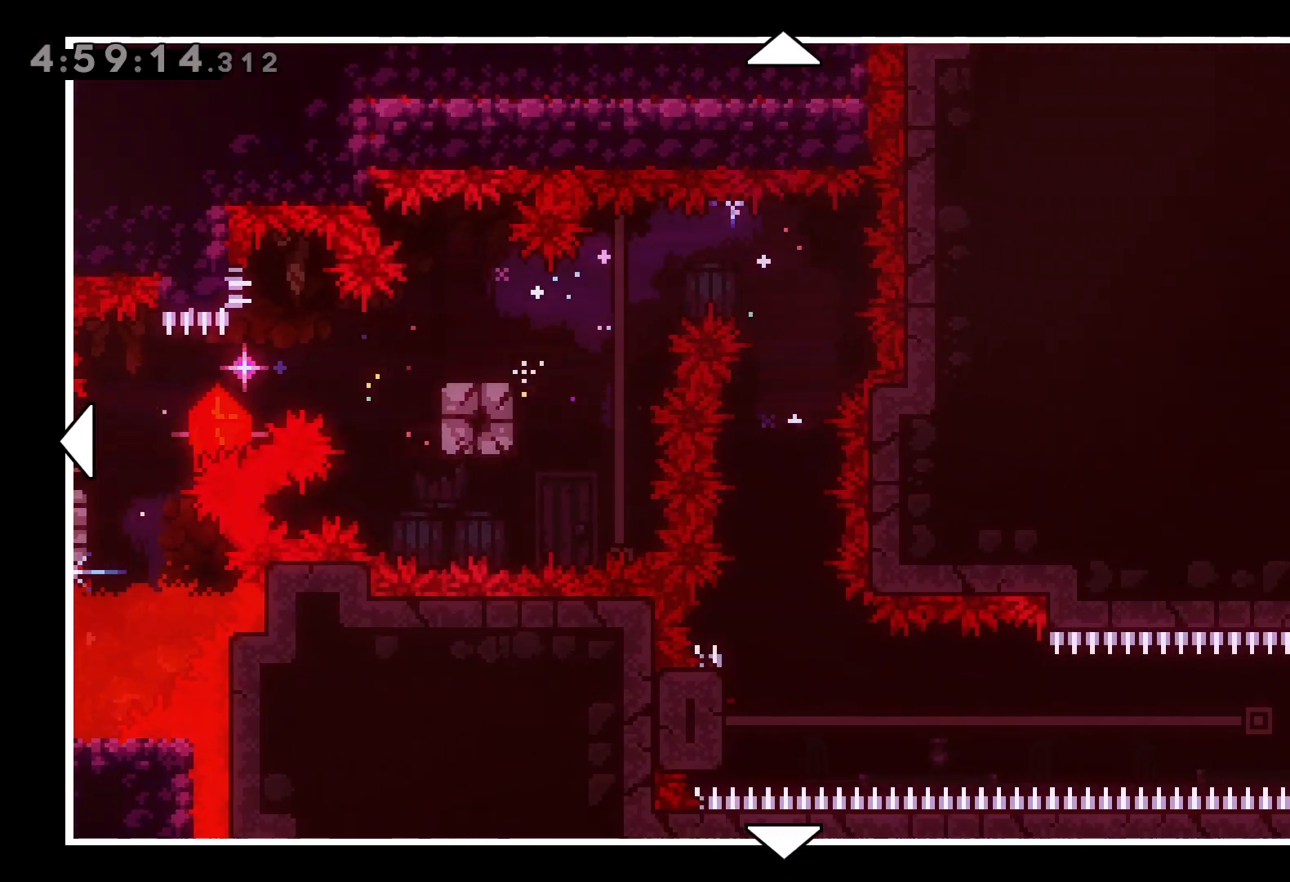
{"keys": ["right"], "events": [[67, "down", "up"]]}
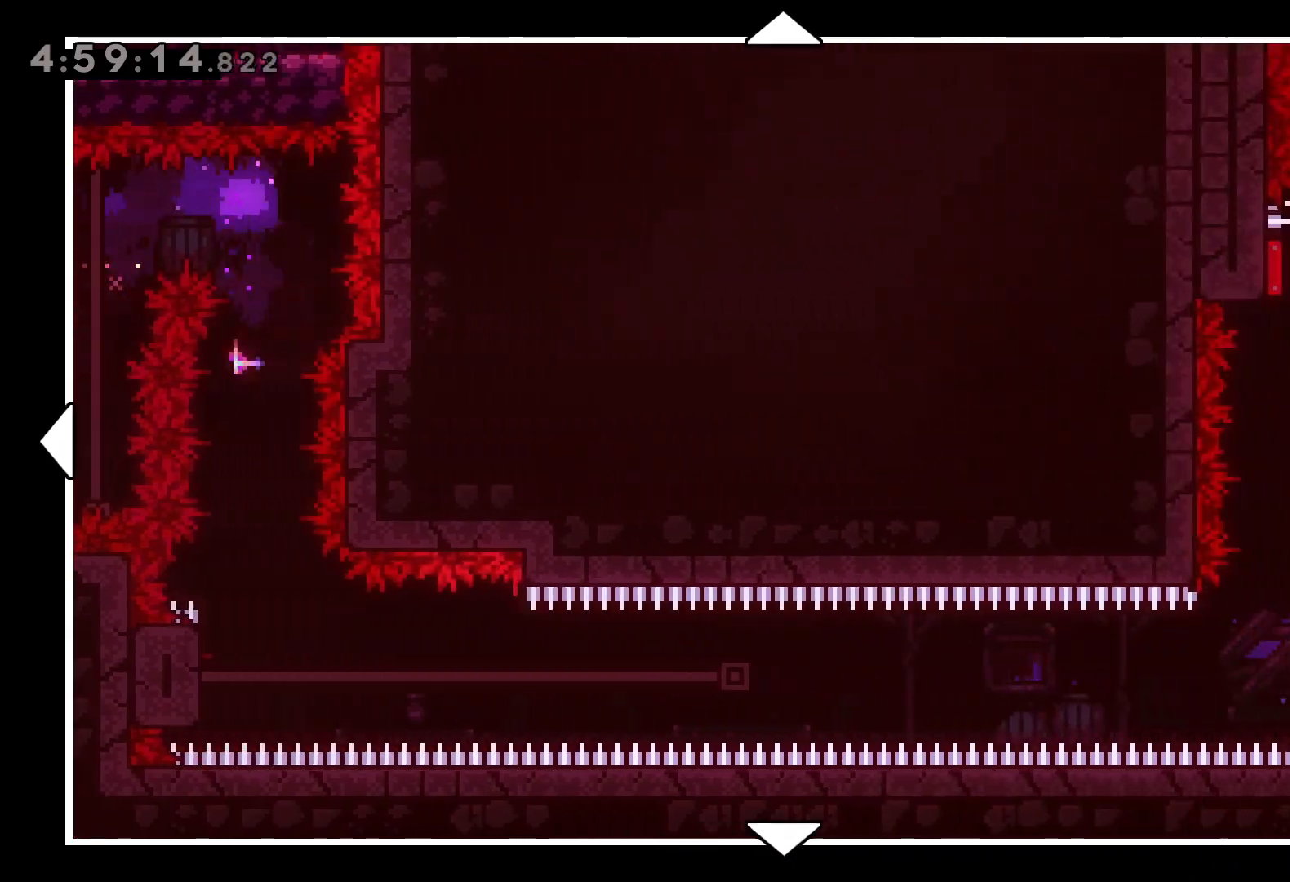
{"keys": ["right", "up"], "events": [[483, "up", "down"]]}
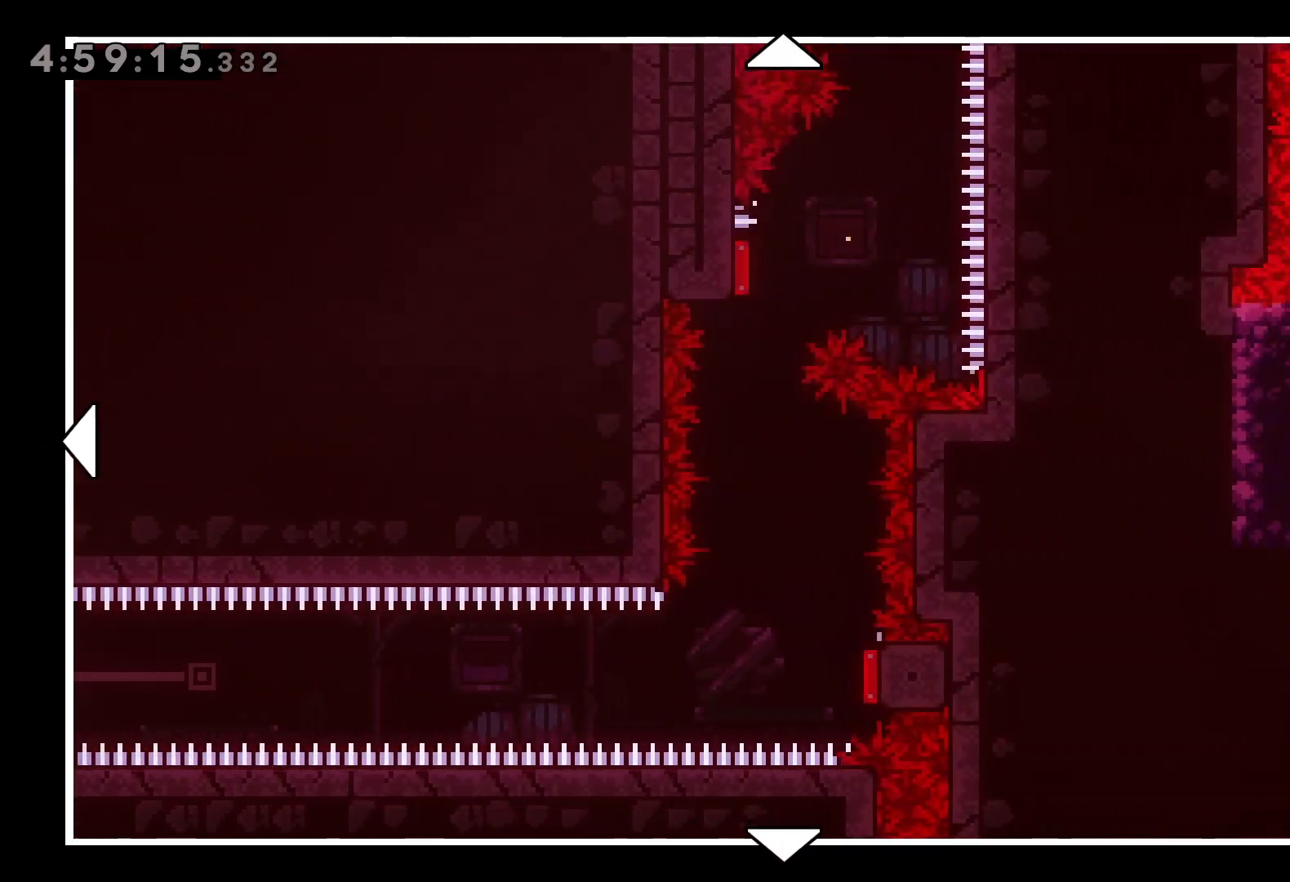
{"keys": ["right", "up"], "events": []}
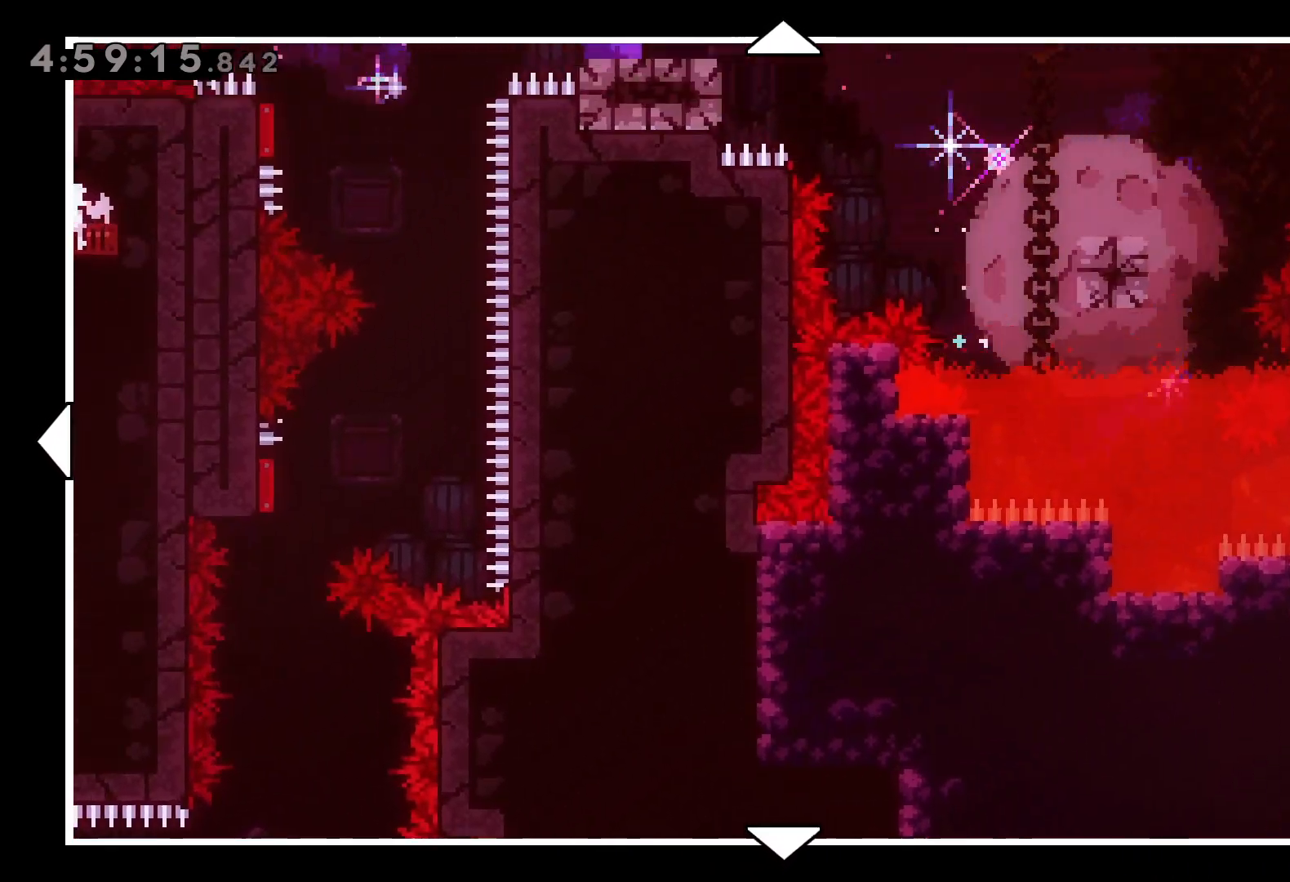
{"keys": ["right"], "events": [[283, "up", "up"]]}
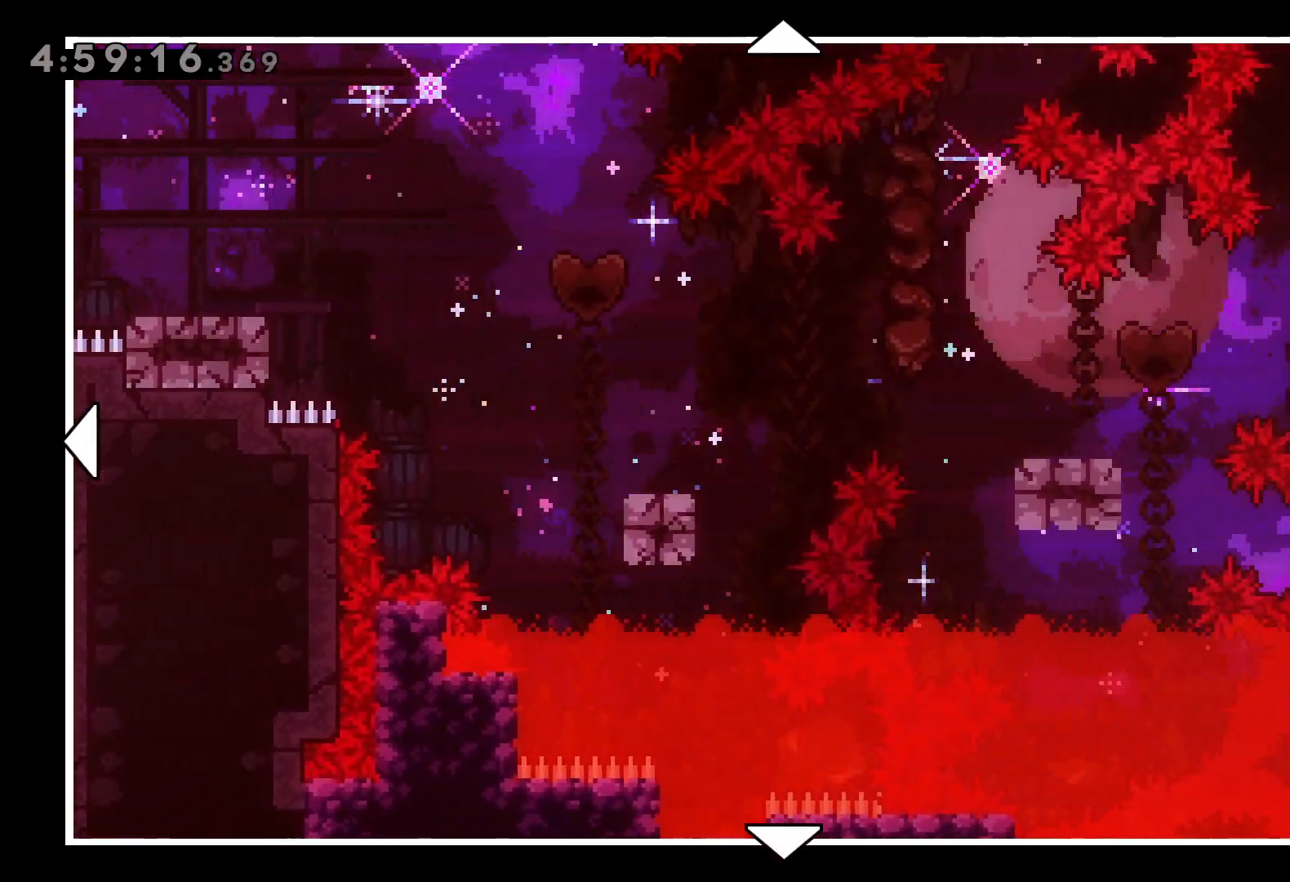
{"keys": ["right"], "events": [[250, "up", "down"], [383, "up", "up"]]}
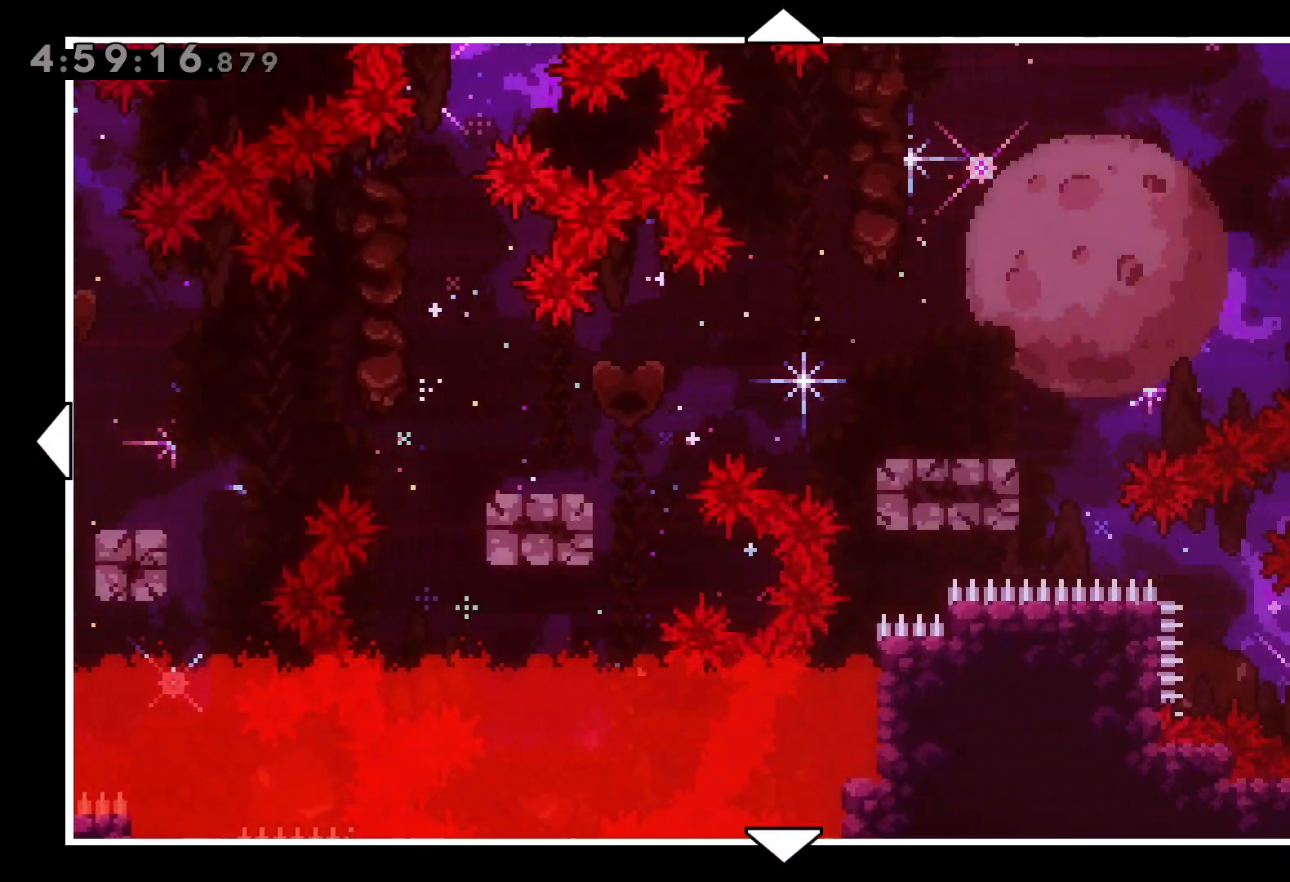
{"keys": ["right"], "events": [[150, "up", "down"], [367, "up", "up"]]}
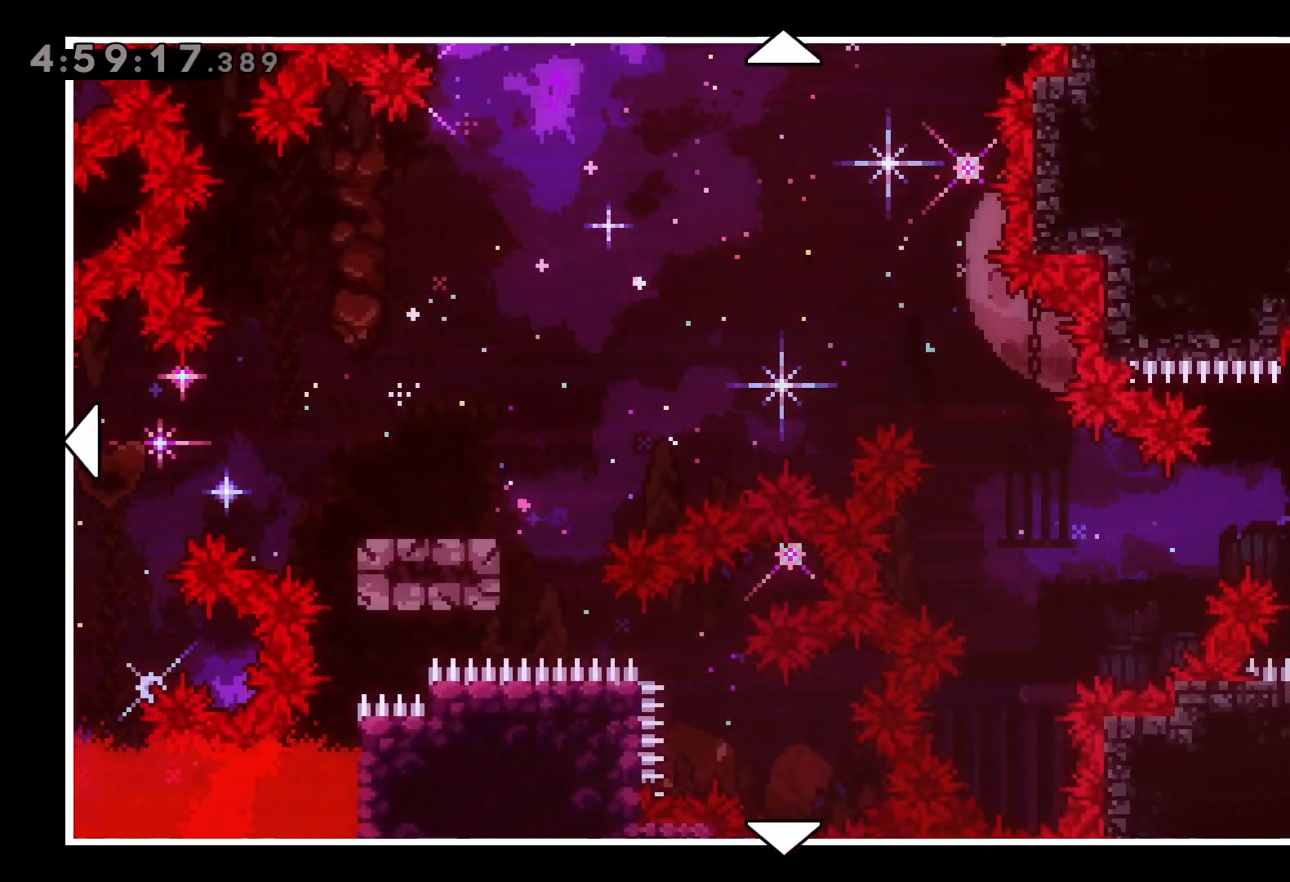
{"keys": [], "events": [[450, "right", "up"]]}
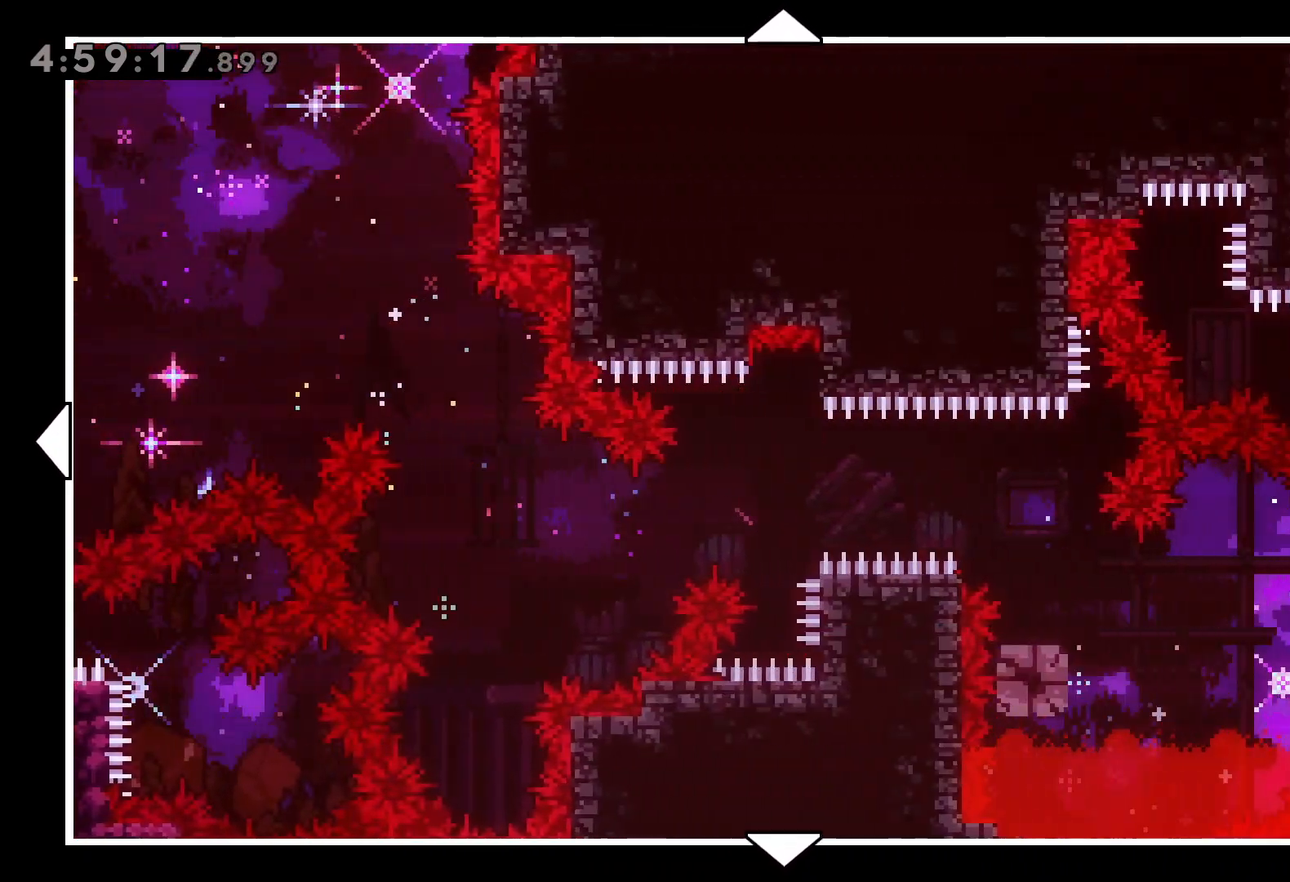
{"keys": ["right"], "events": [[117, "right", "down"], [317, "right", "up"], [433, "right", "down"]]}
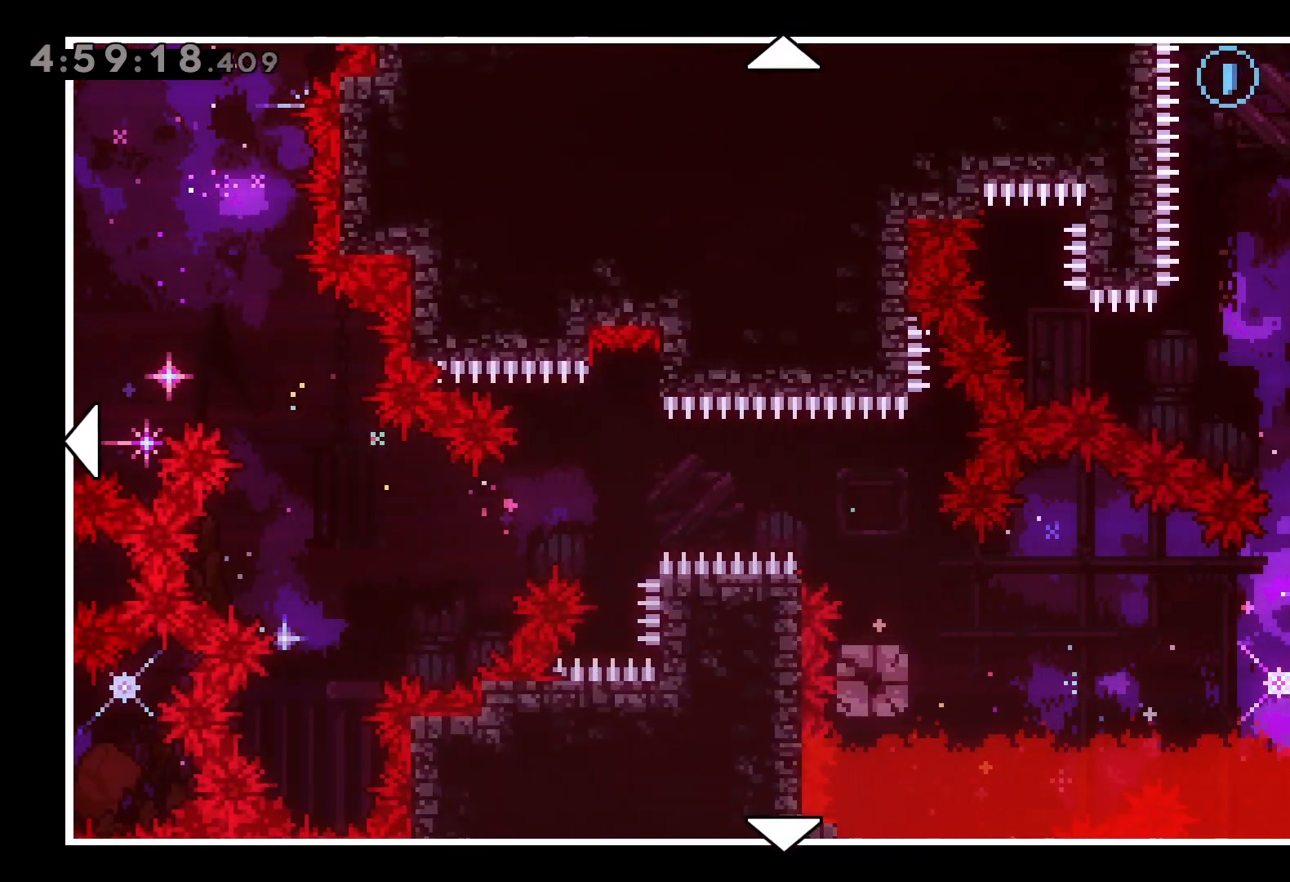
{"keys": ["right"], "events": [[150, "right", "up"], [450, "right", "down"]]}
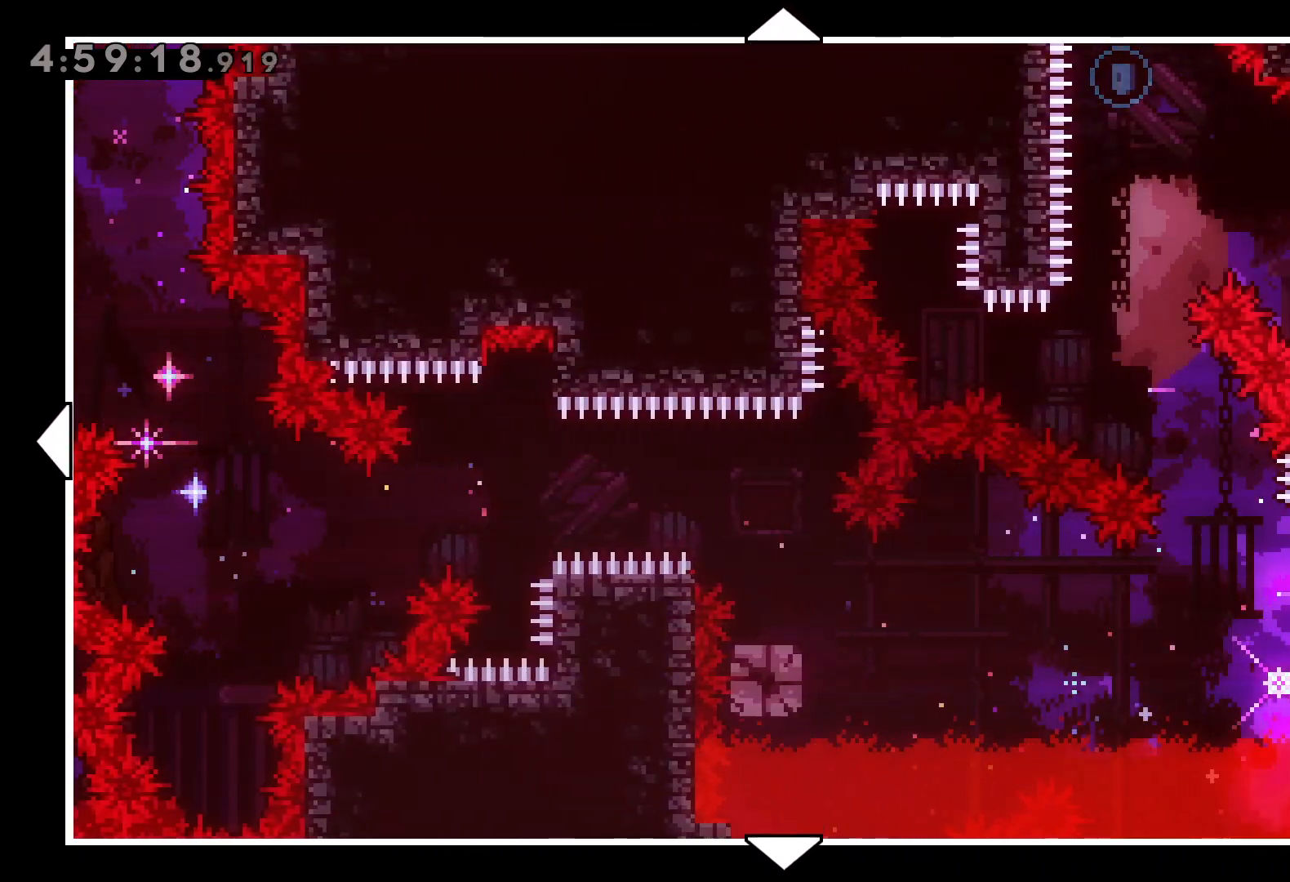
{"keys": [], "events": [[217, "right", "up"]]}
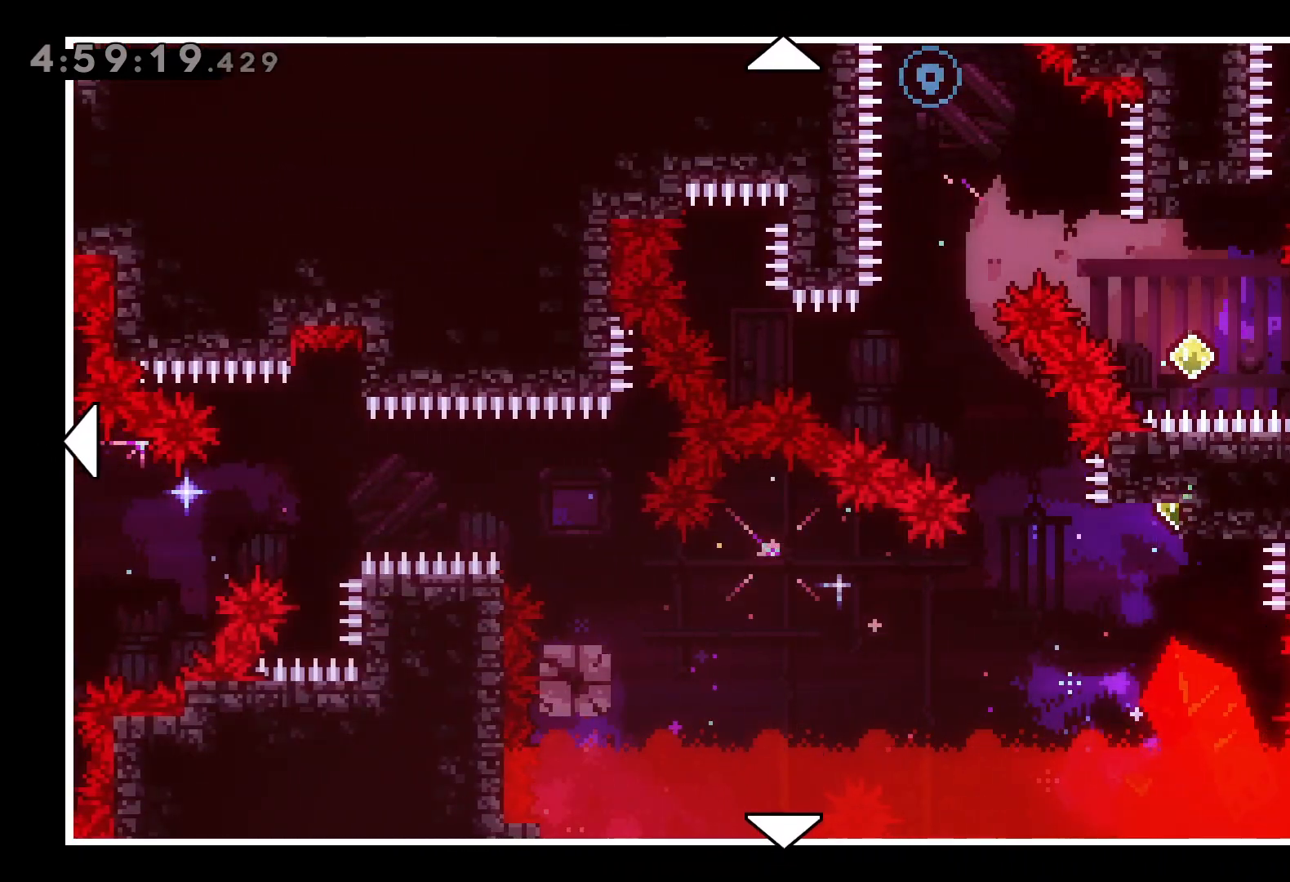
{"keys": ["left"], "events": [[50, "left", "down"]]}
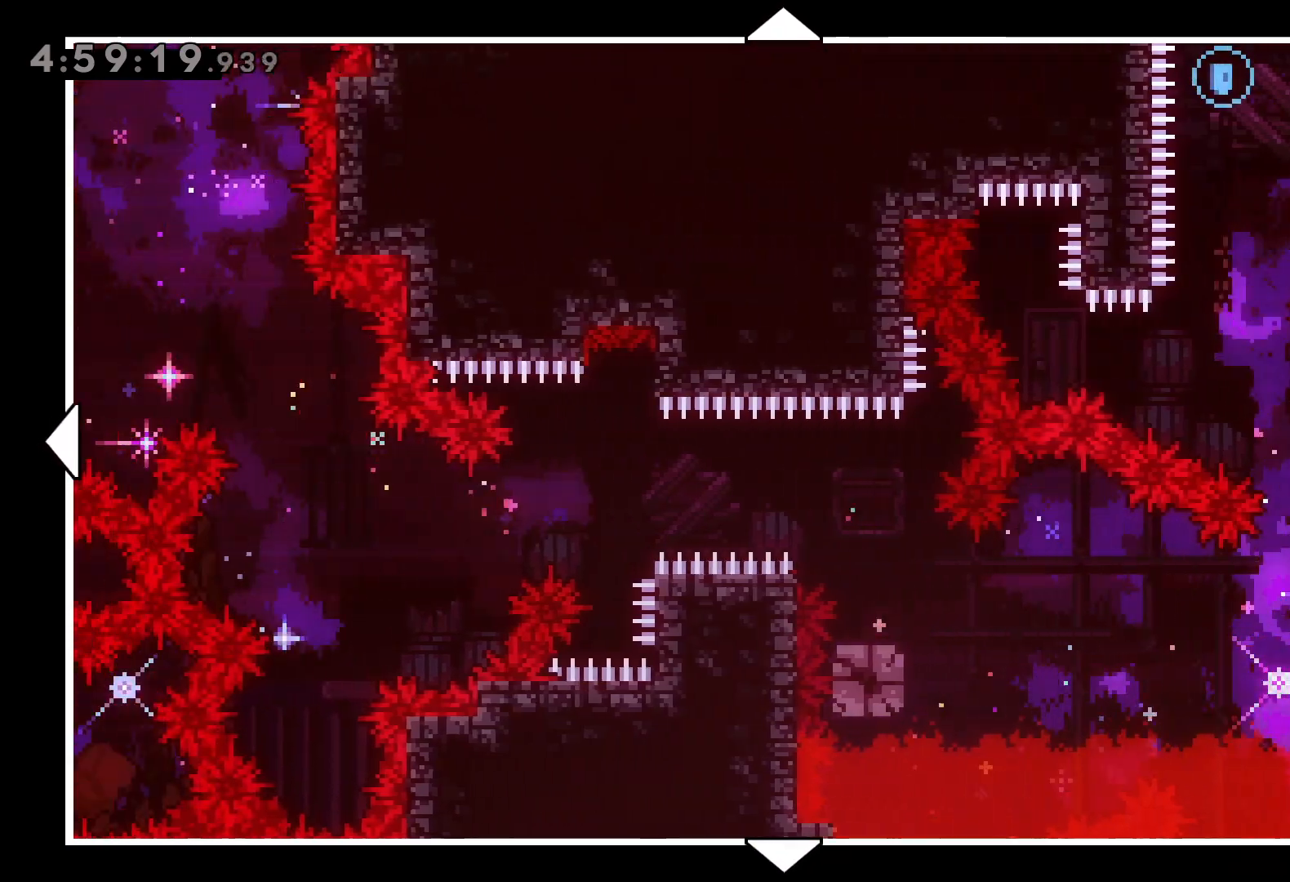
{"keys": ["right"], "events": [[133, "left", "up"], [450, "right", "down"]]}
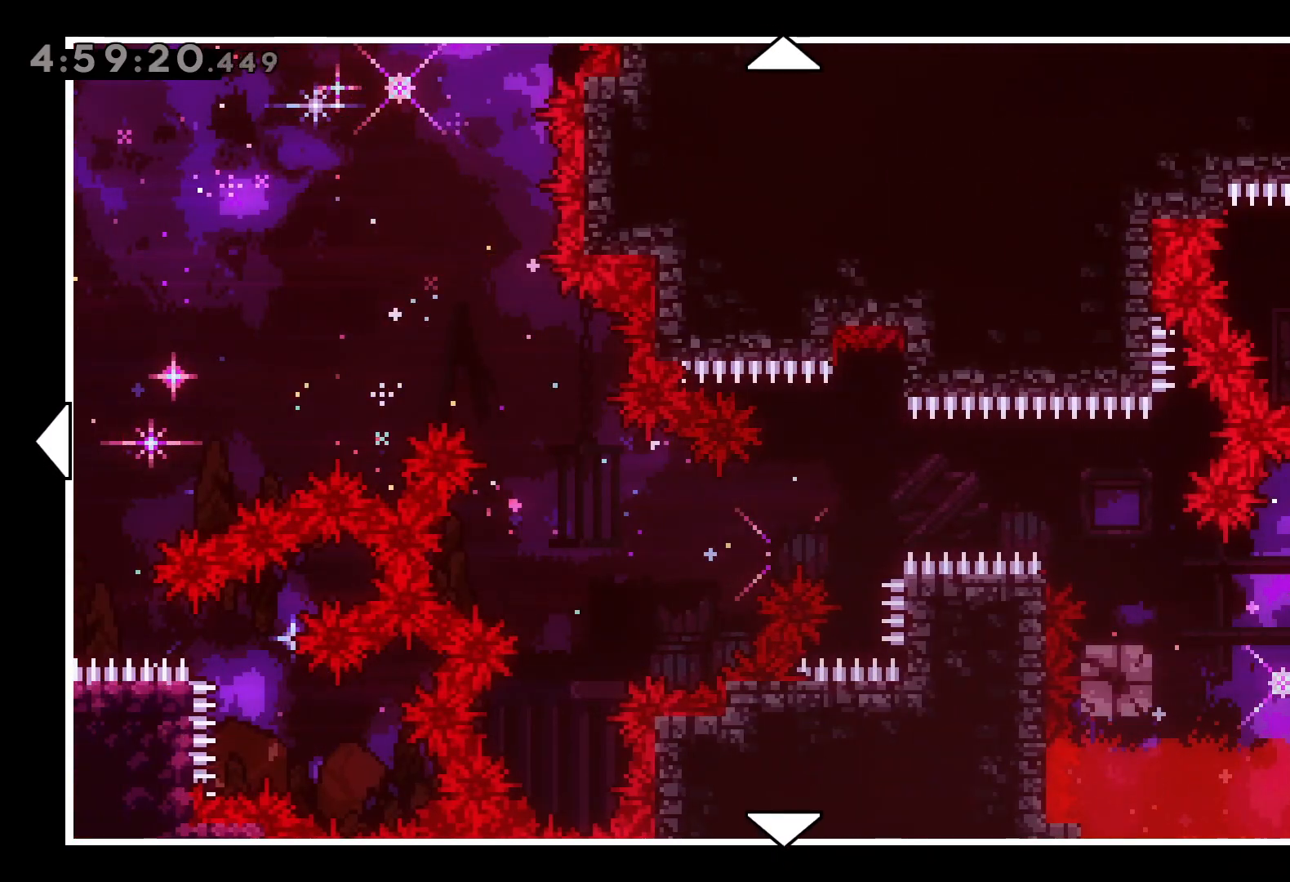
{"keys": ["right"], "events": [[233, "right", "up"], [433, "right", "down"]]}
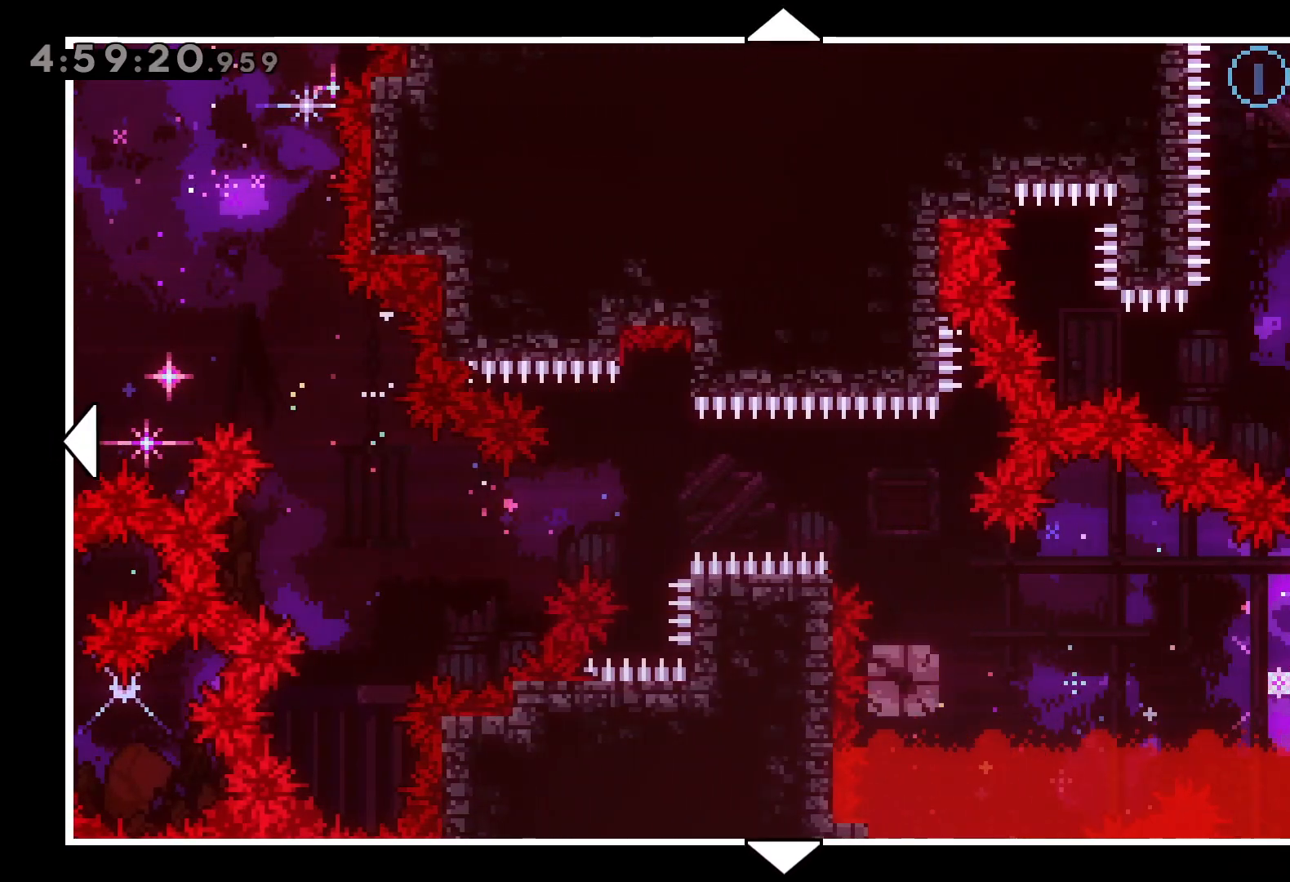
{"keys": ["right"], "events": [[200, "right", "up"], [383, "right", "down"]]}
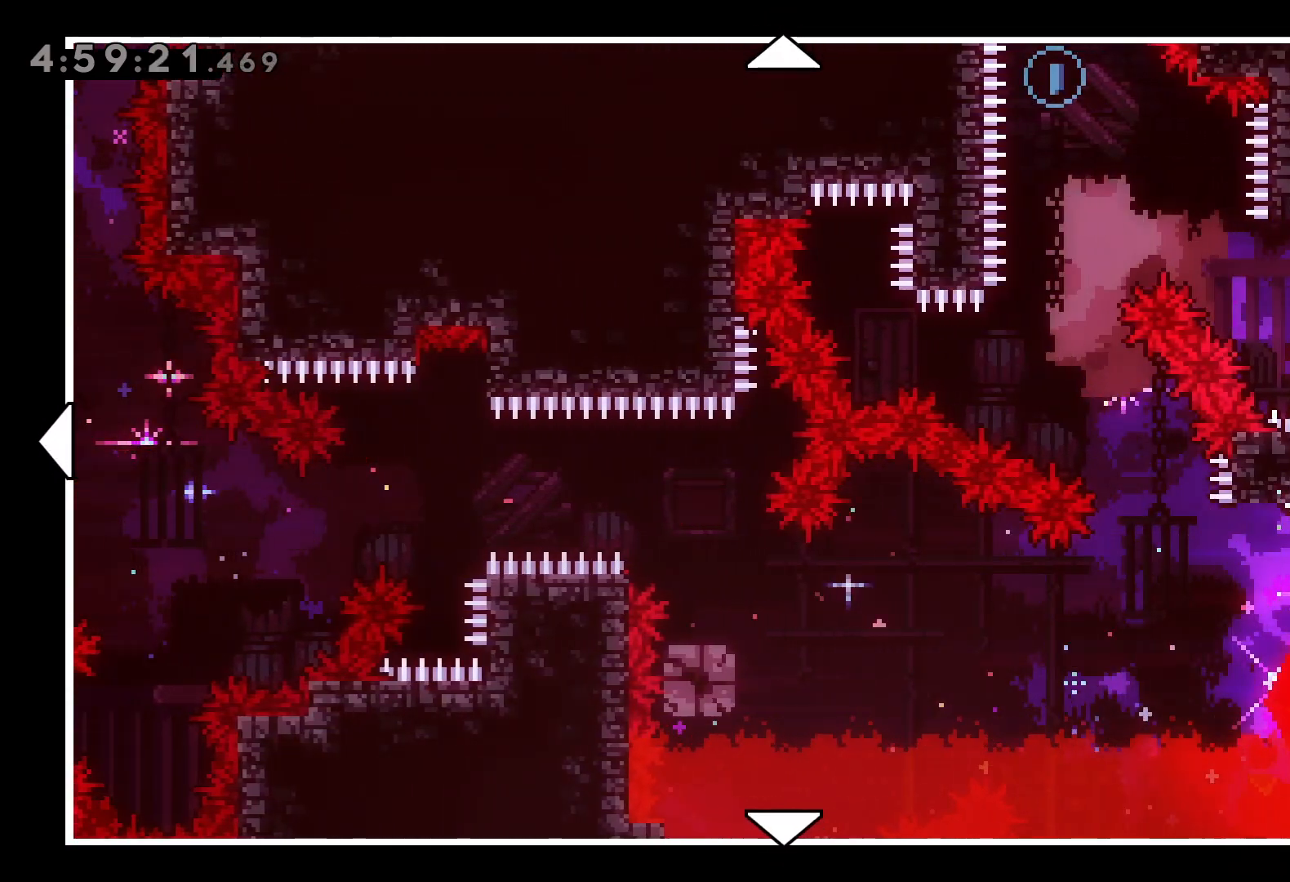
{"keys": [], "events": [[283, "right", "up"]]}
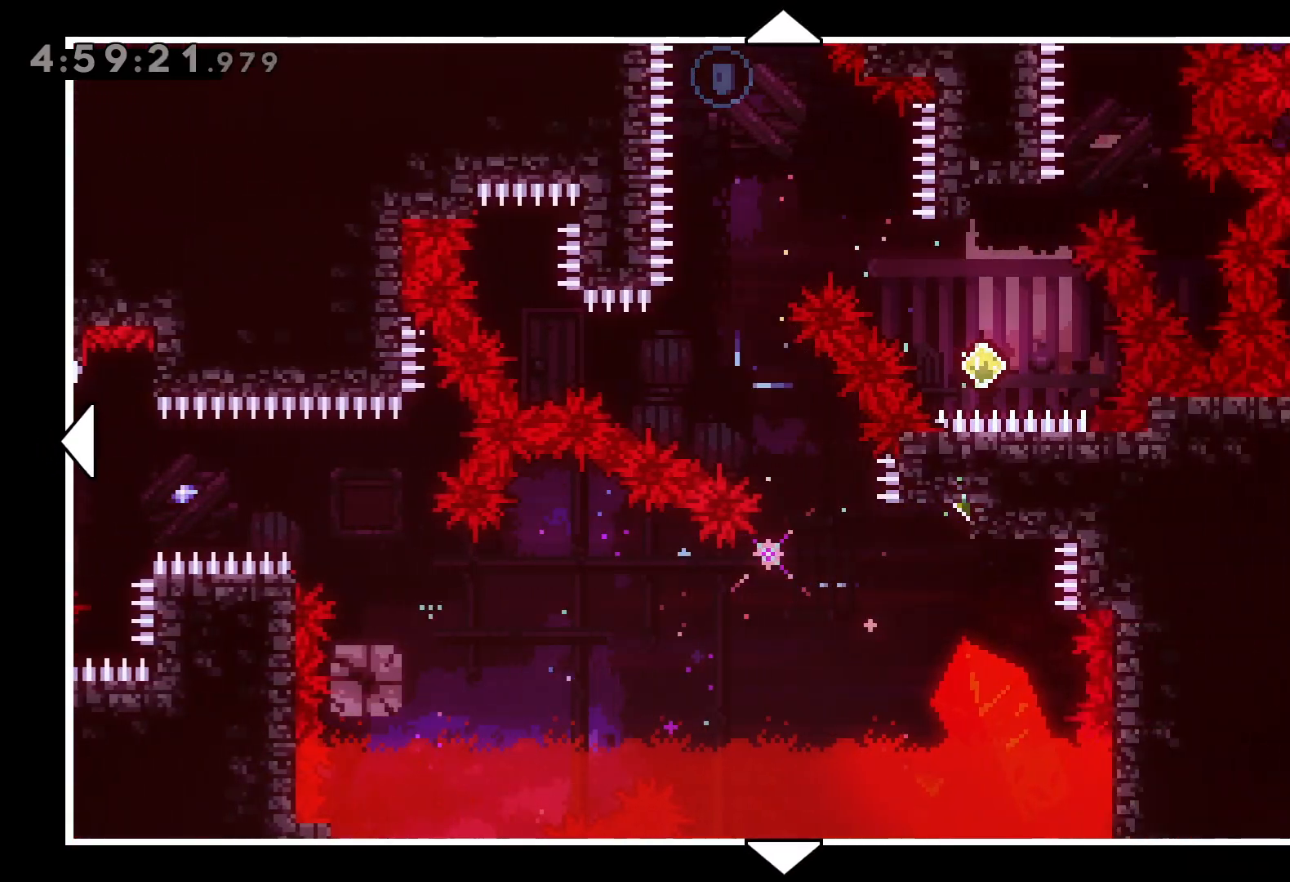
{"keys": [], "events": [[300, "right", "down"], [433, "right", "up"]]}
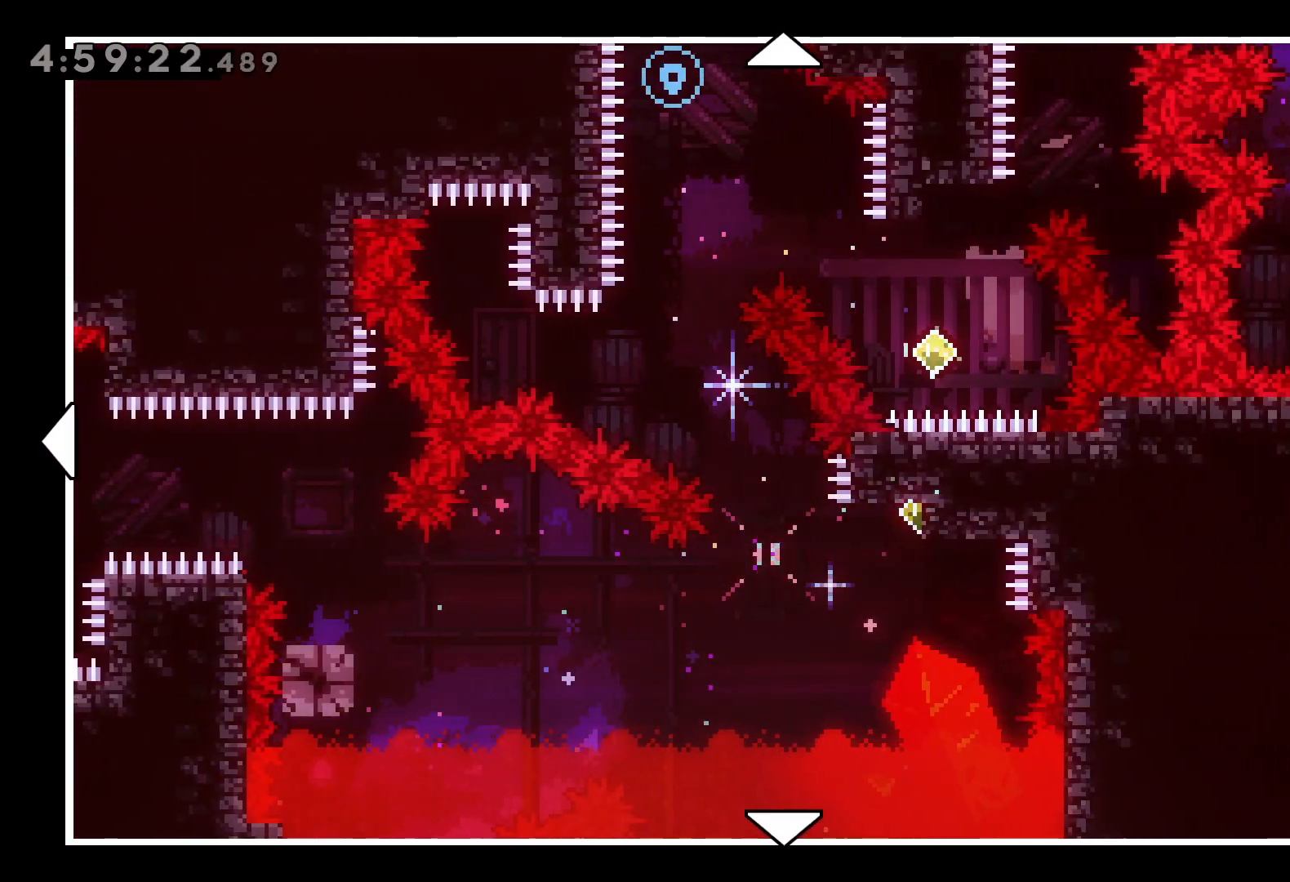
{"keys": [], "events": [[133, "up", "down"], [450, "up", "up"]]}
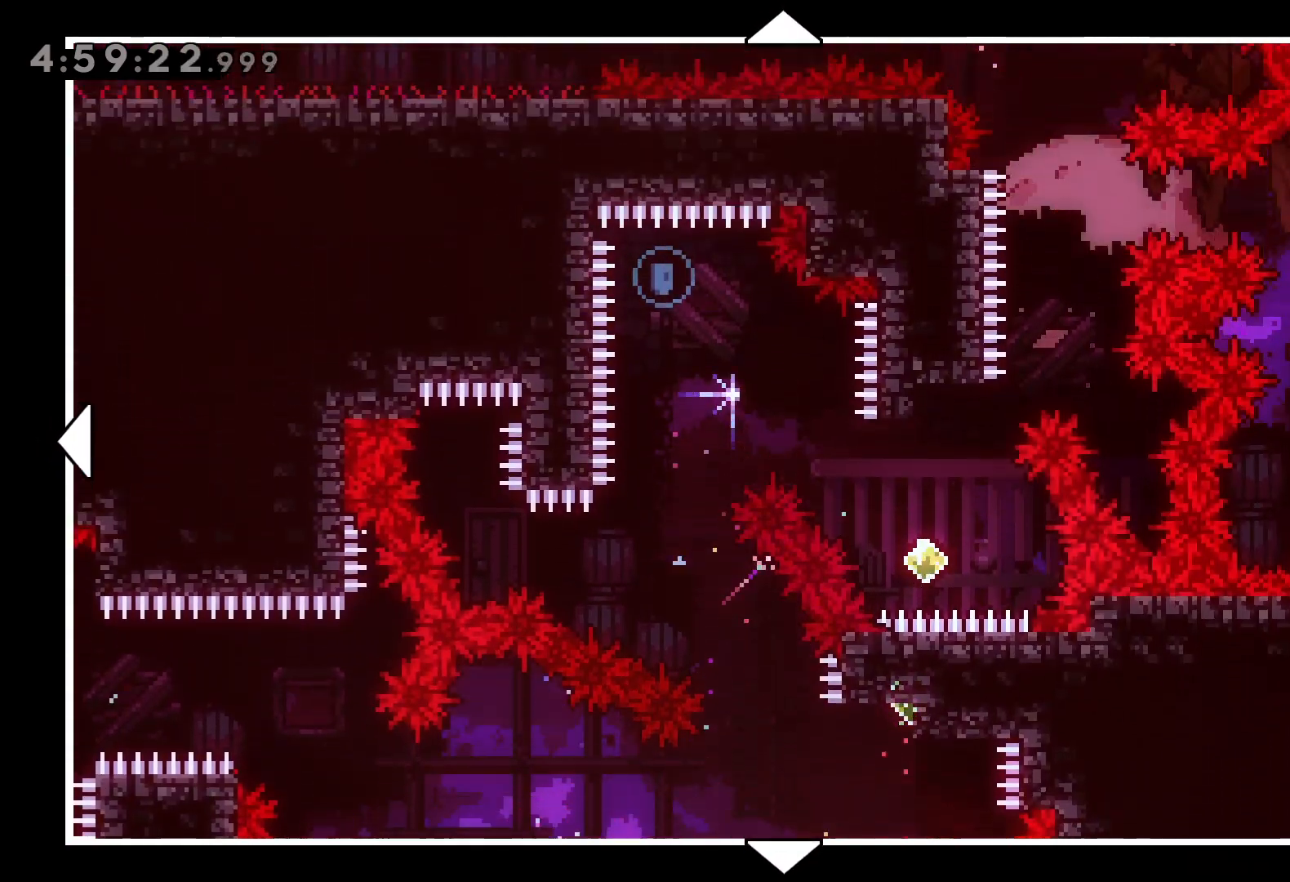
{"keys": [], "events": []}
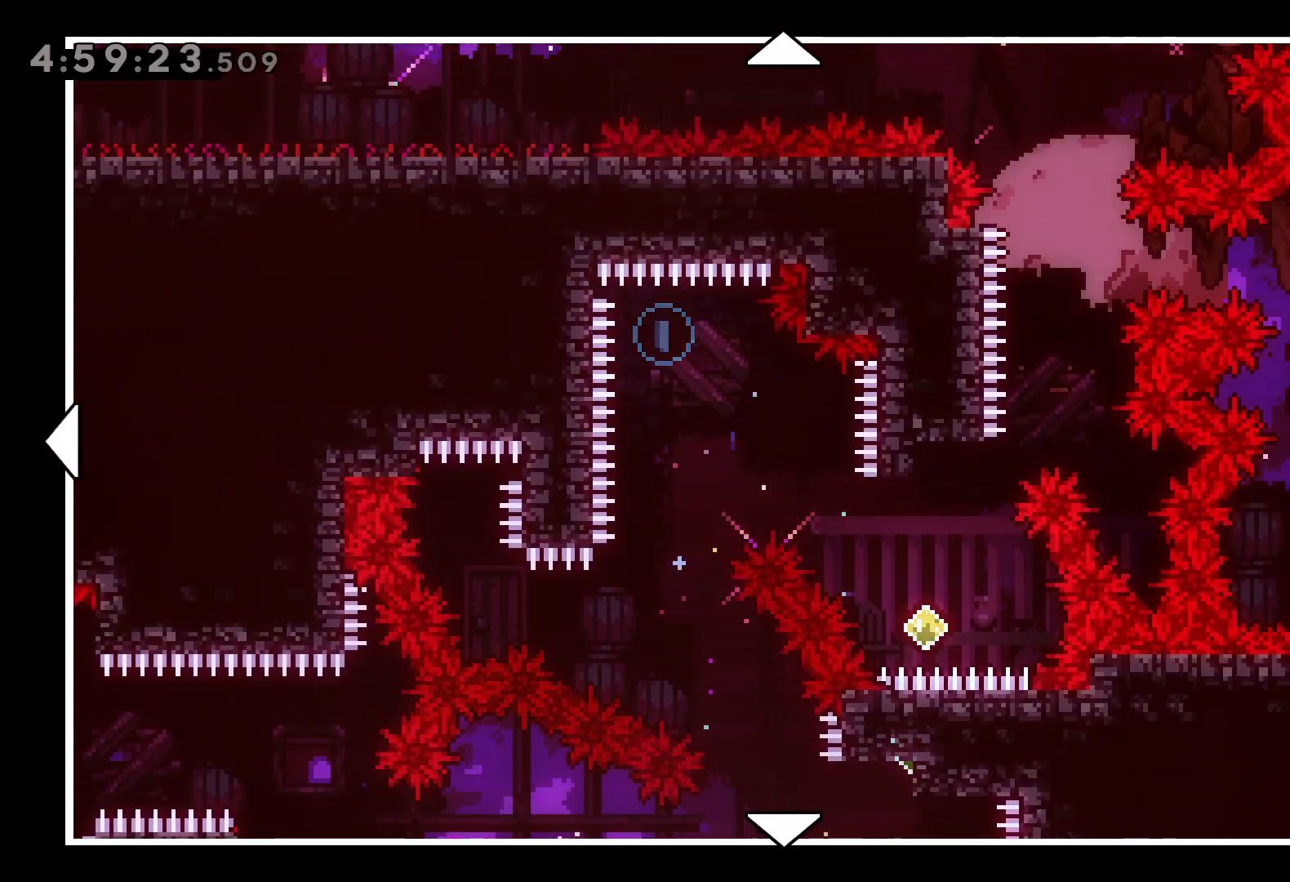
{"keys": [], "events": []}
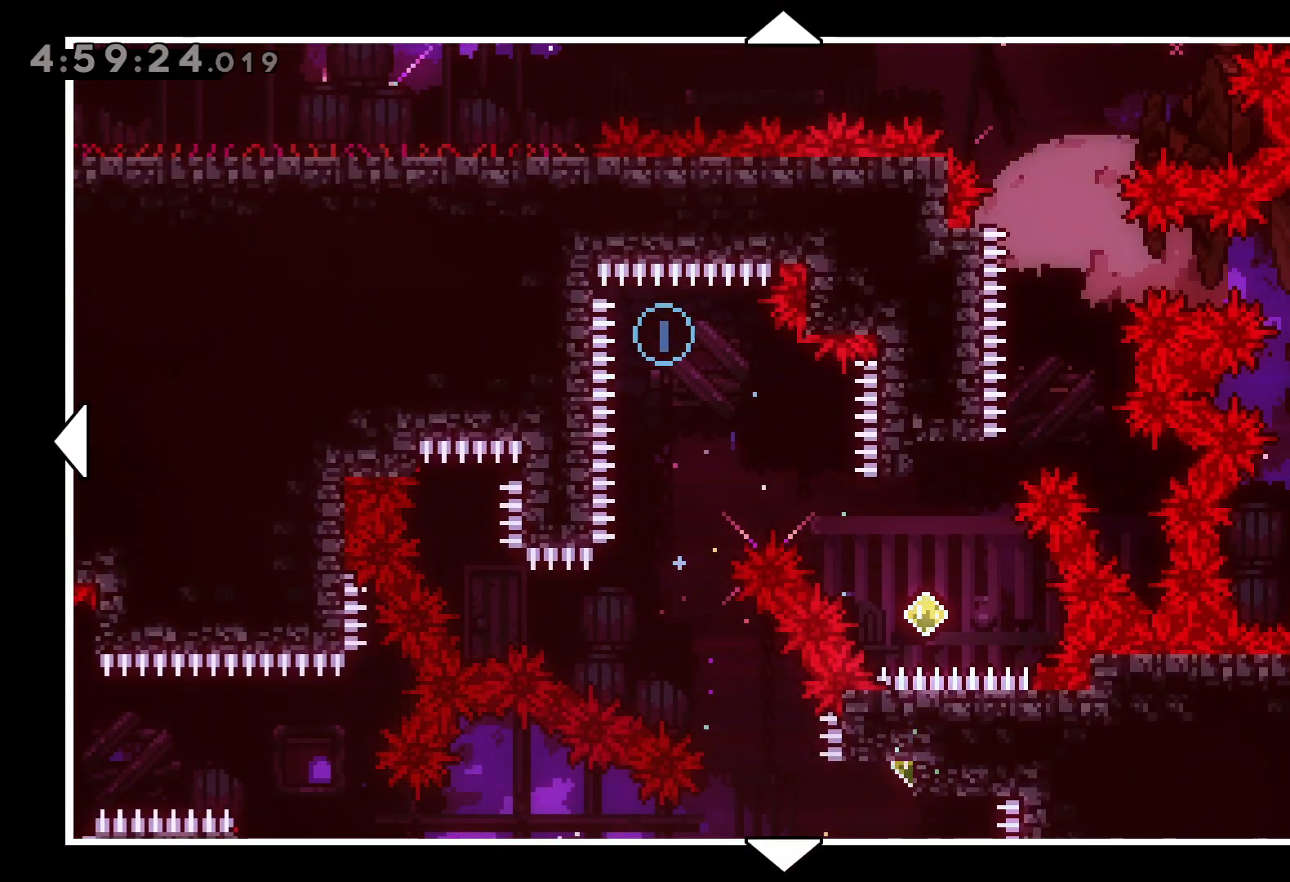
{"keys": ["right", "up"], "events": [[467, "right", "down"], [483, "up", "down"]]}
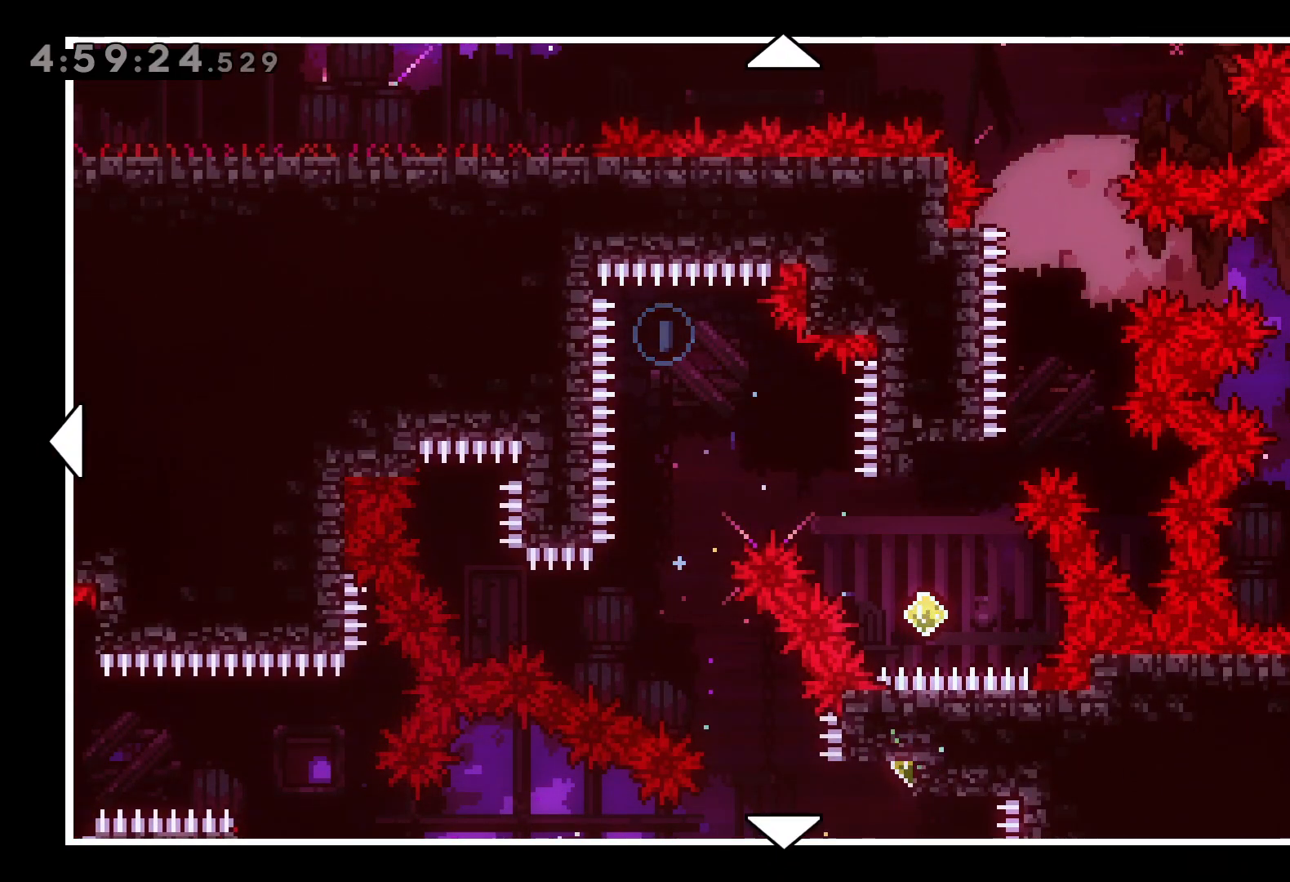
{"keys": [], "events": [[233, "right", "up"], [367, "up", "up"]]}
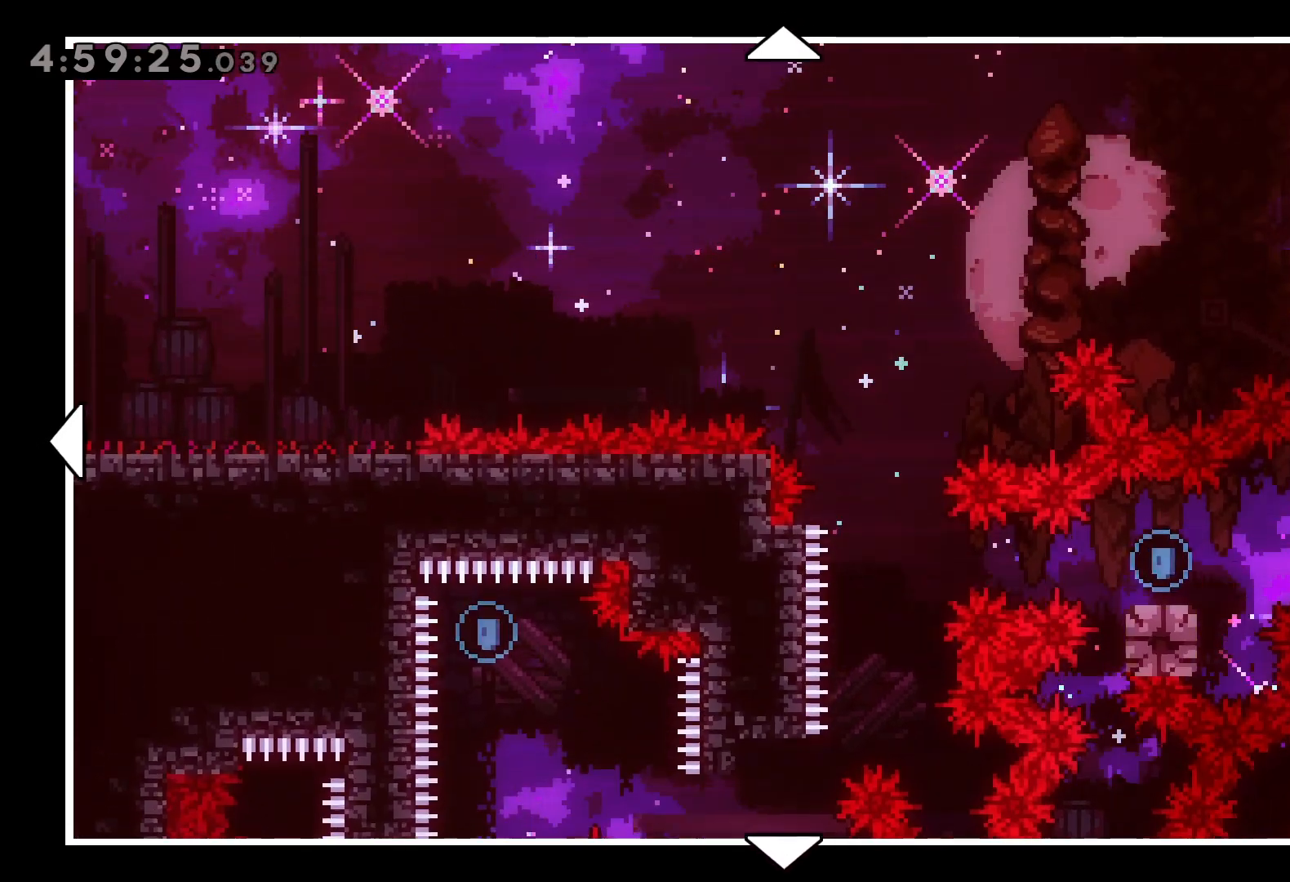
{"keys": ["right"], "events": [[33, "right", "down"]]}
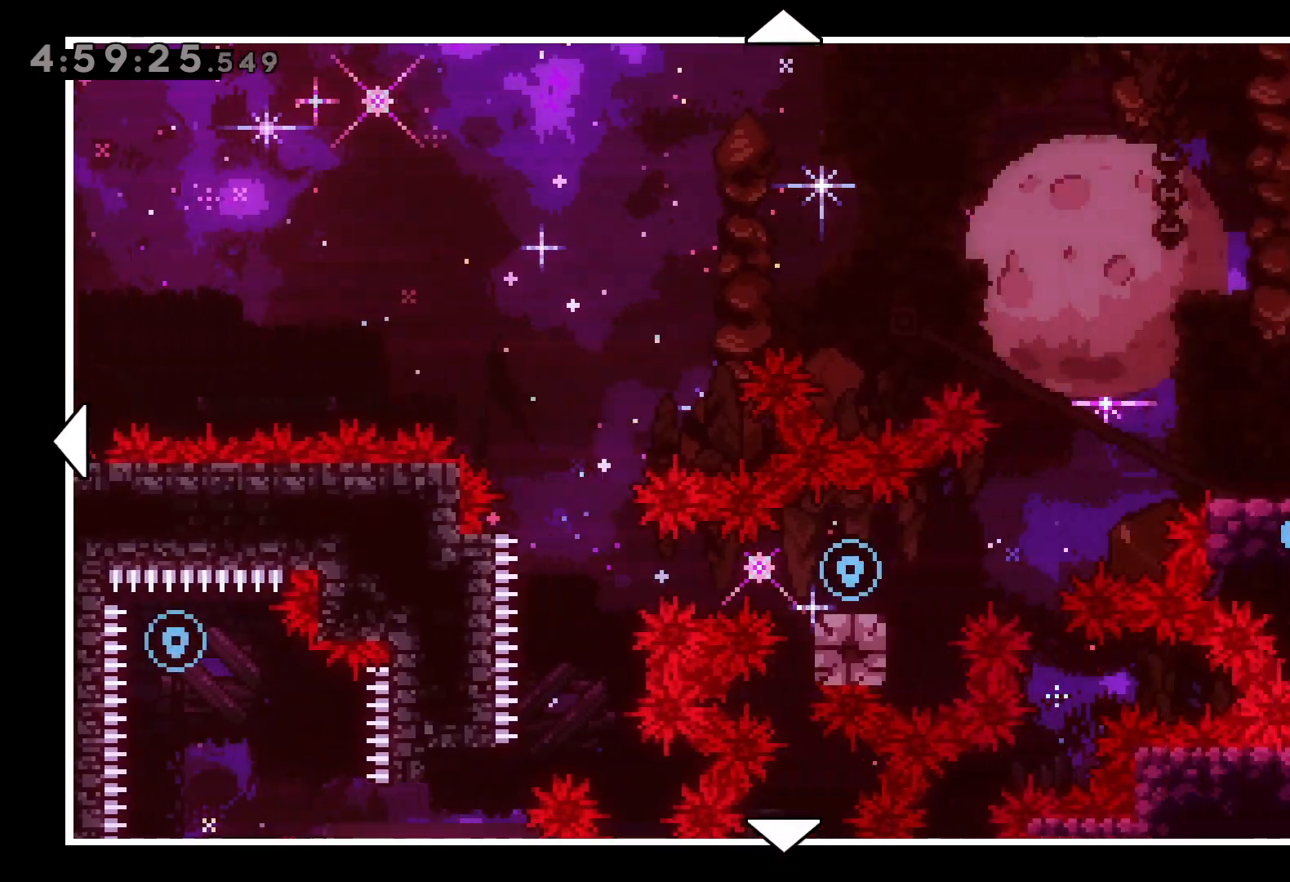
{"keys": [], "events": [[83, "right", "up"], [400, "right", "down"], [500, "right", "up"]]}
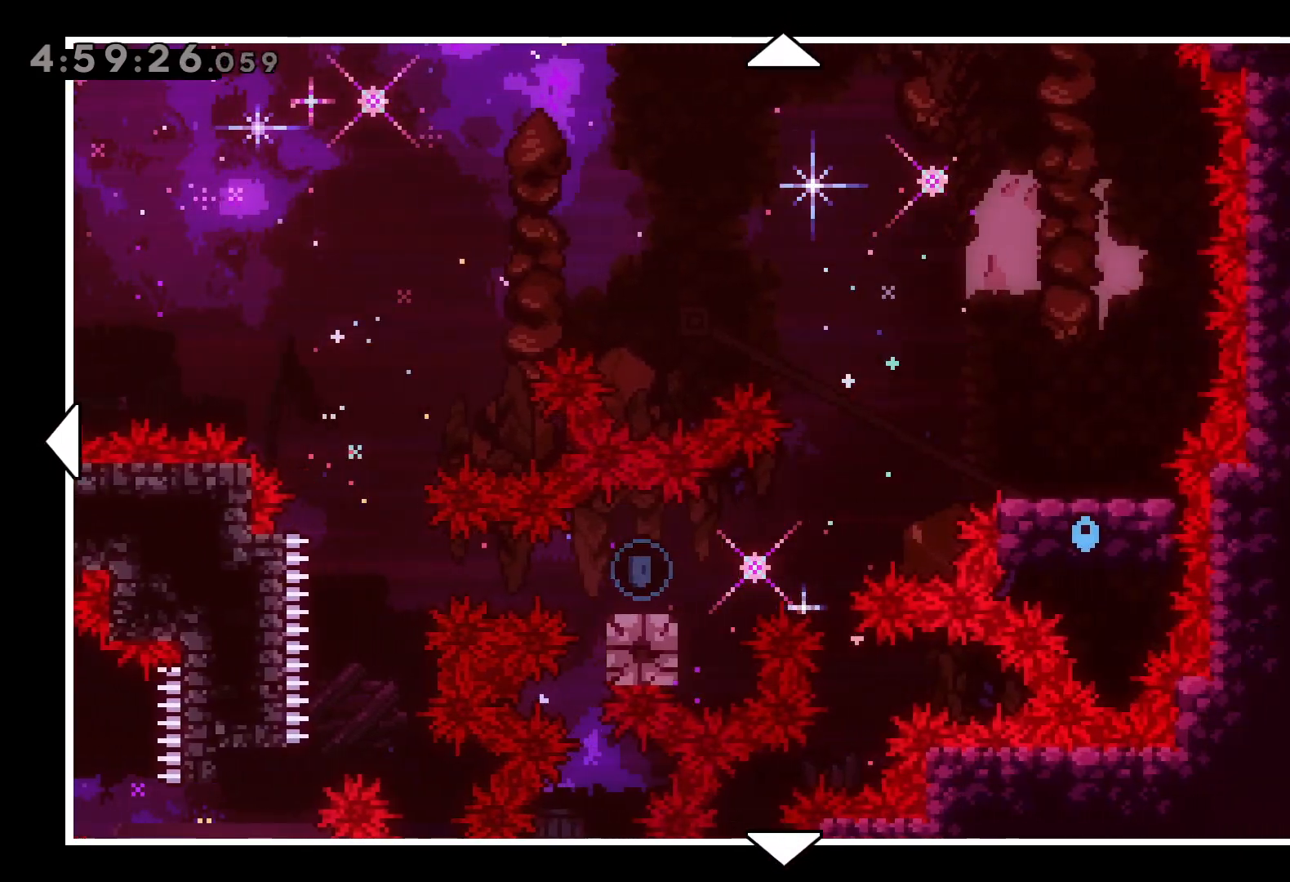
{"keys": [], "events": []}
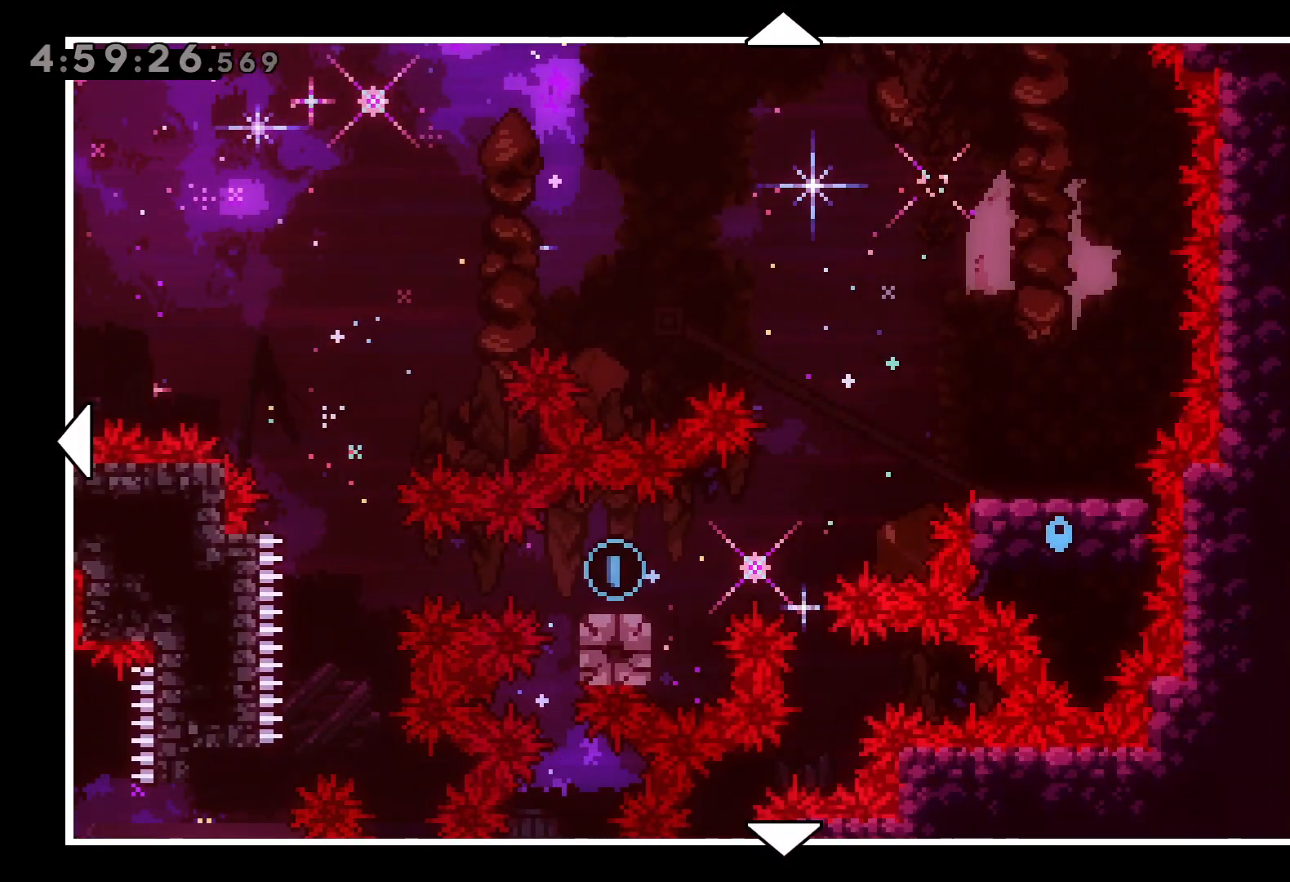
{"keys": [], "events": []}